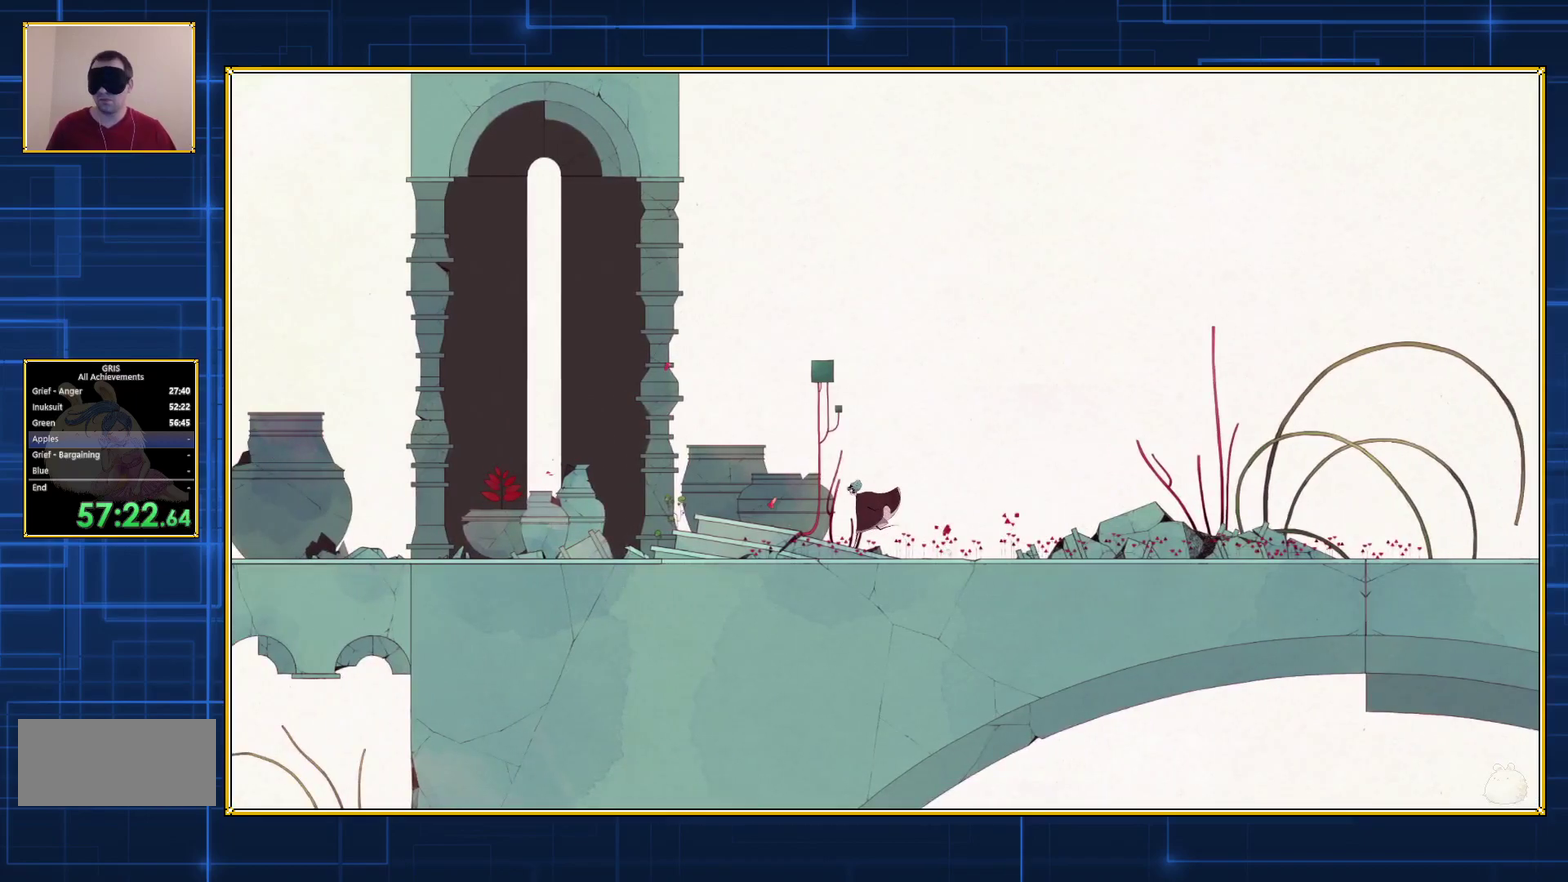
Gameplay with a controller (Nintendo layout); each line is a JSON object with the inputs held at the frame after it. "events" lists button and stick changes between this image and that frame as [ms after this image, input, new state], when the widget could be followed in between. Not read: L3 R3.
{"buttons": ["DPAD_LEFT"], "events": []}
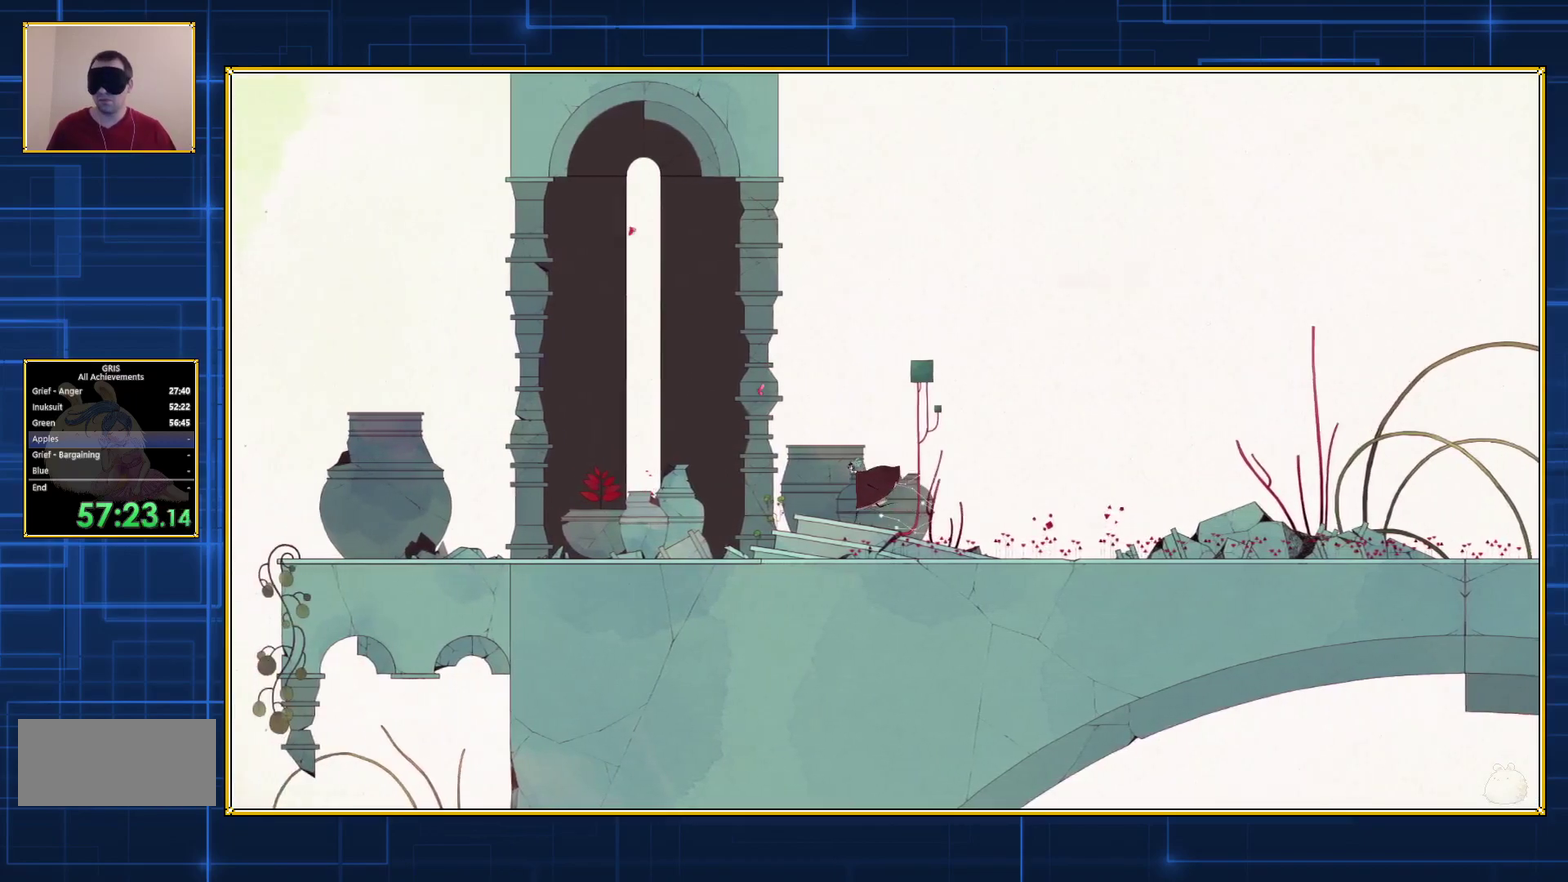
{"buttons": ["DPAD_LEFT"], "events": []}
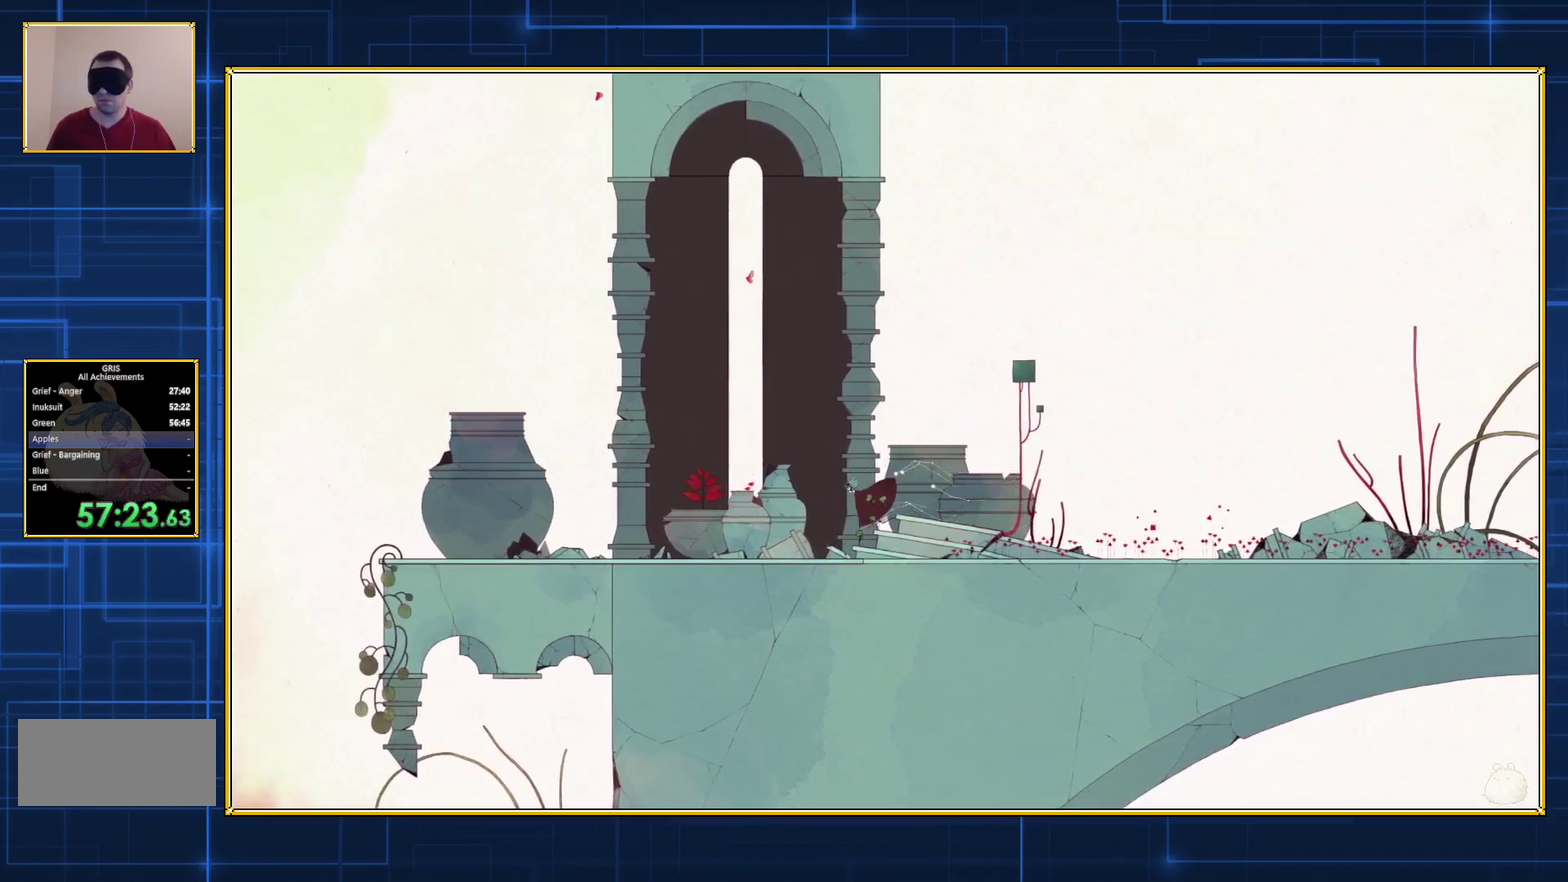
{"buttons": ["DPAD_LEFT"], "events": []}
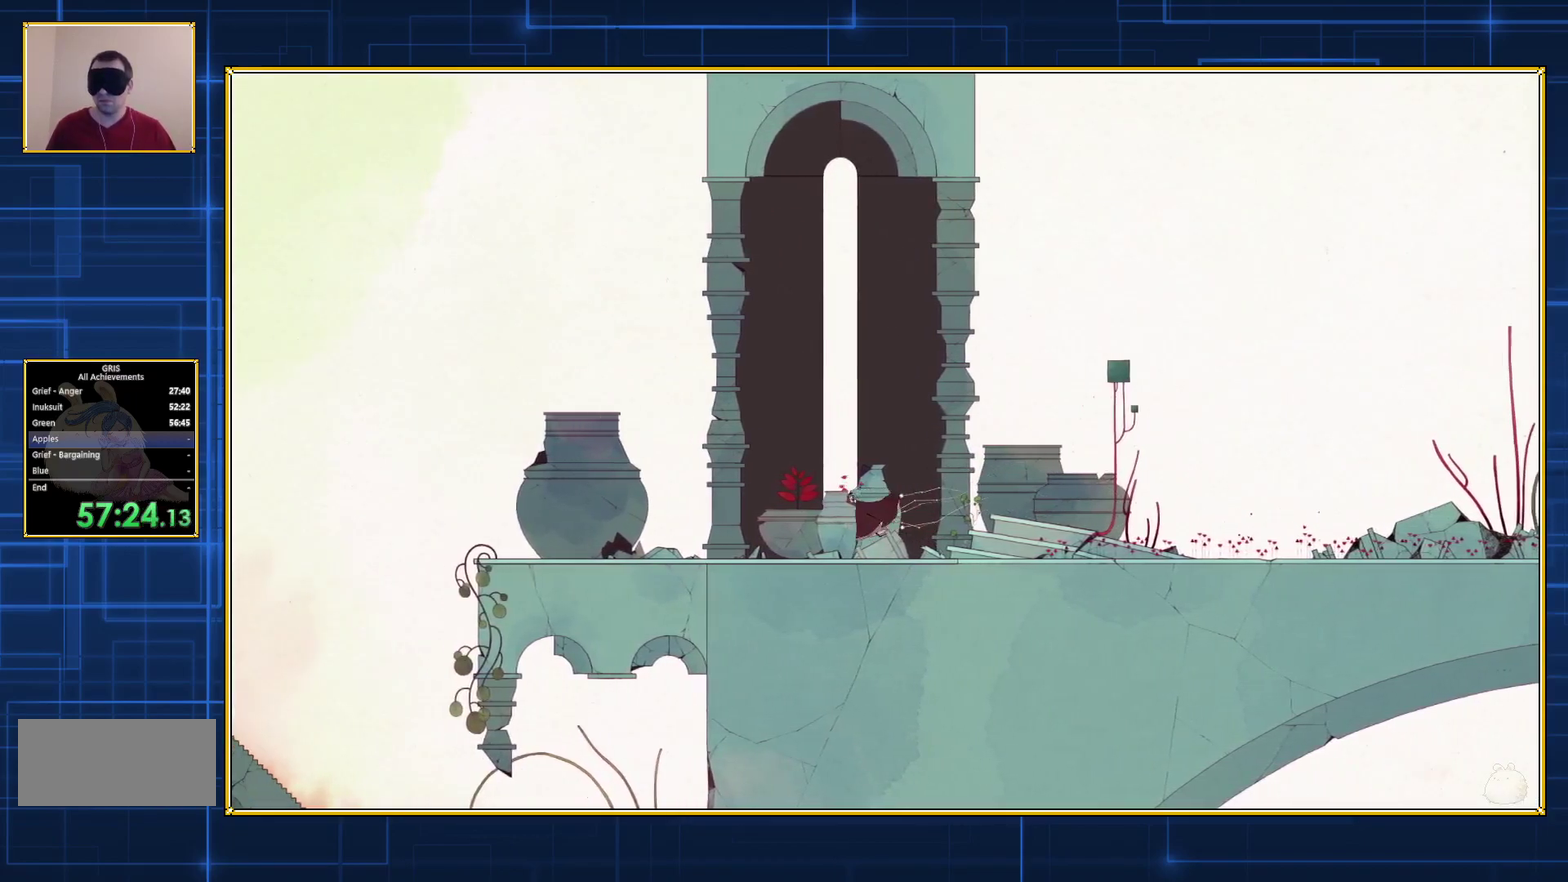
{"buttons": ["DPAD_LEFT"], "events": []}
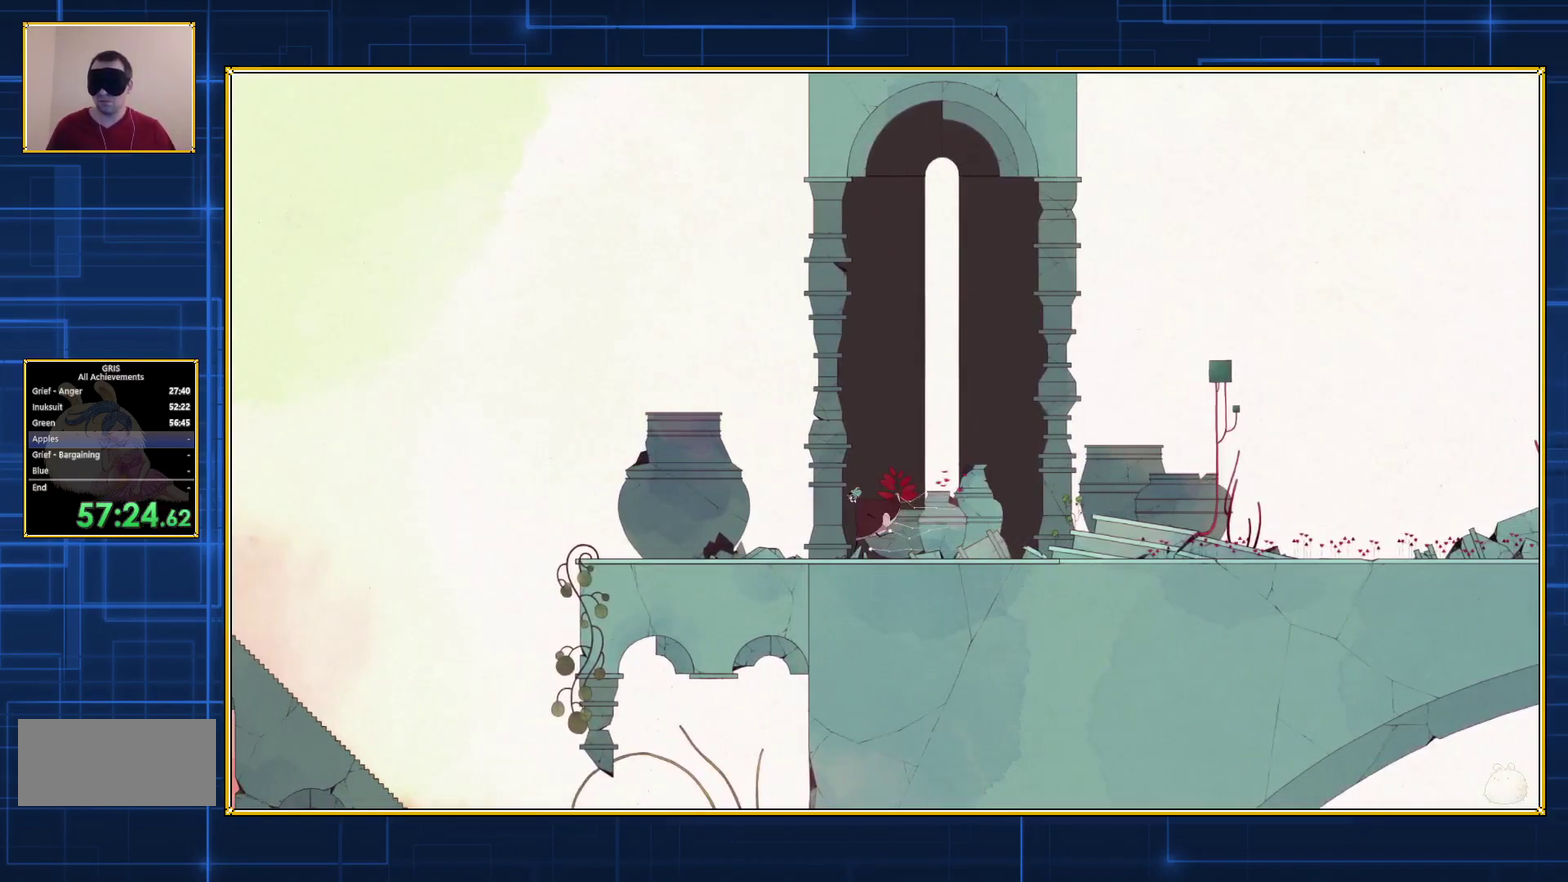
{"buttons": ["DPAD_LEFT"], "events": []}
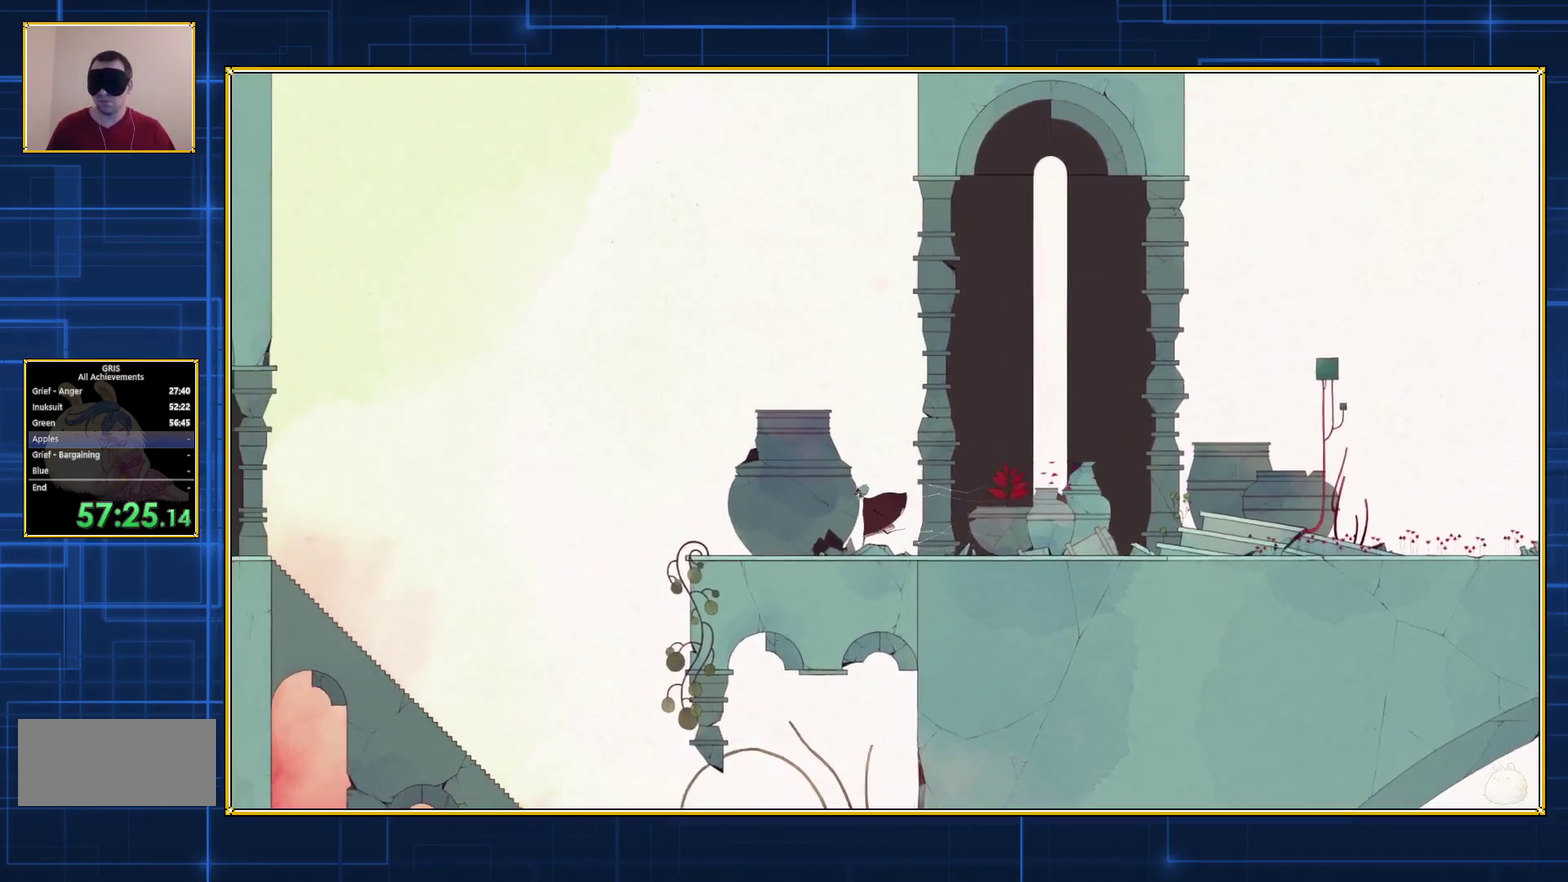
{"buttons": ["DPAD_LEFT"], "events": []}
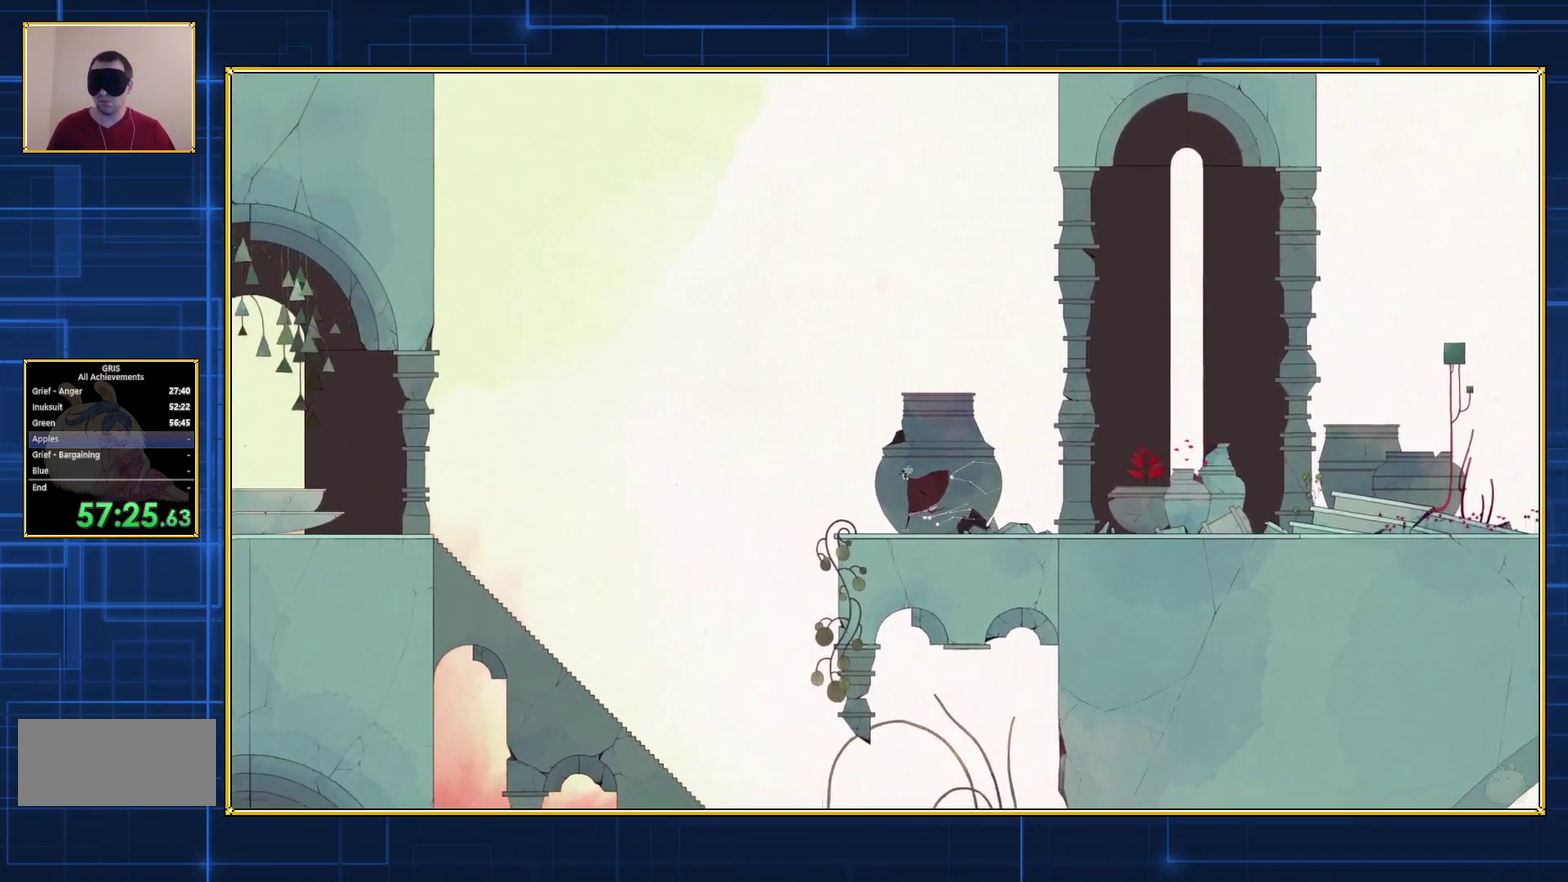
{"buttons": ["DPAD_LEFT"], "events": []}
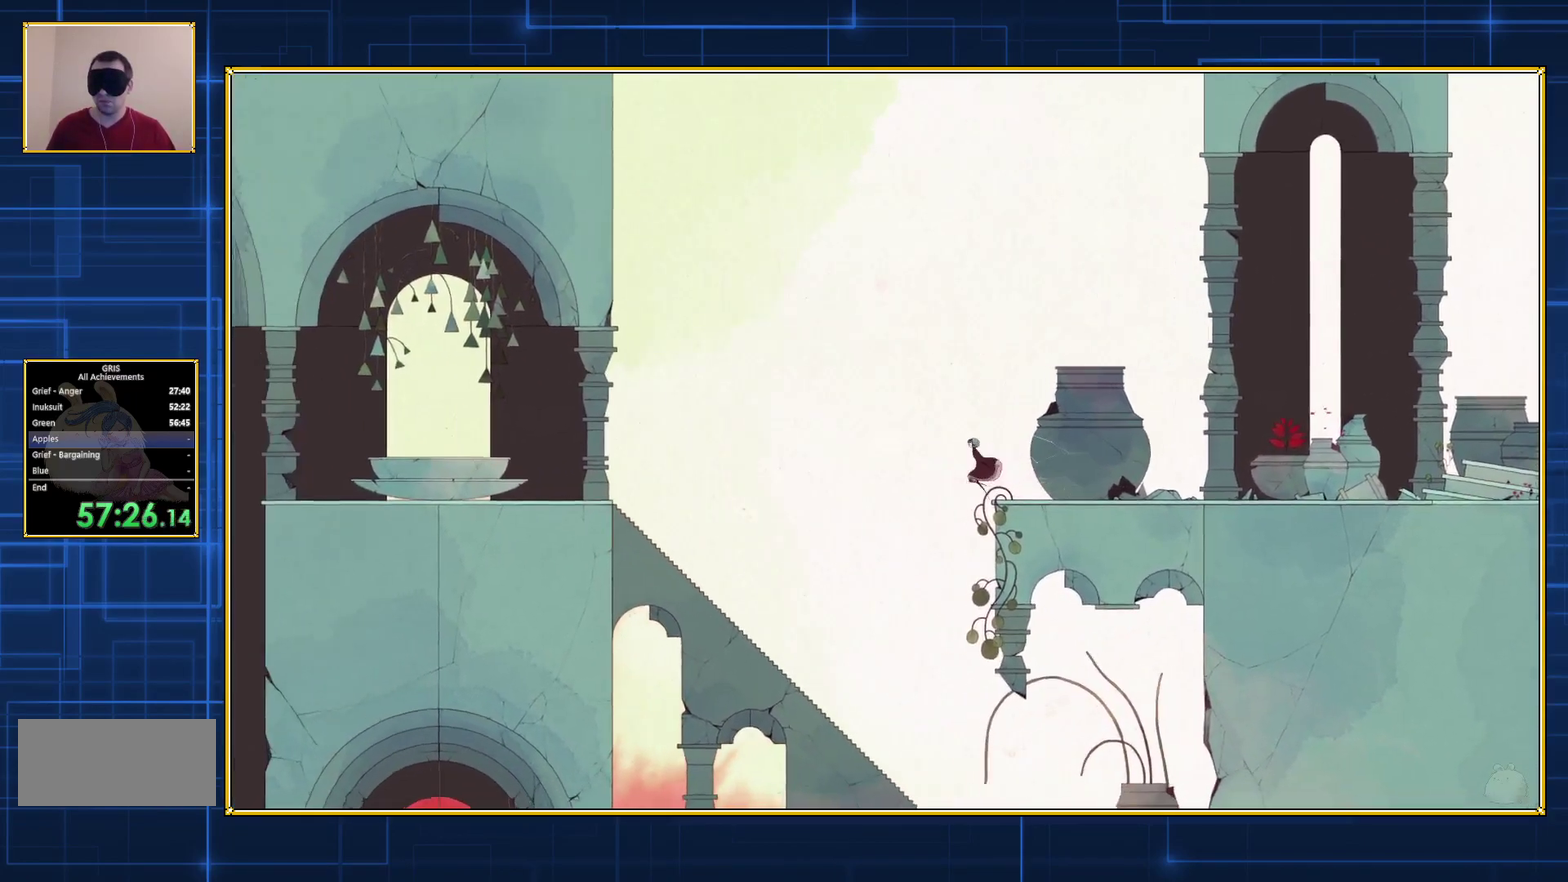
{"buttons": ["DPAD_LEFT"], "events": []}
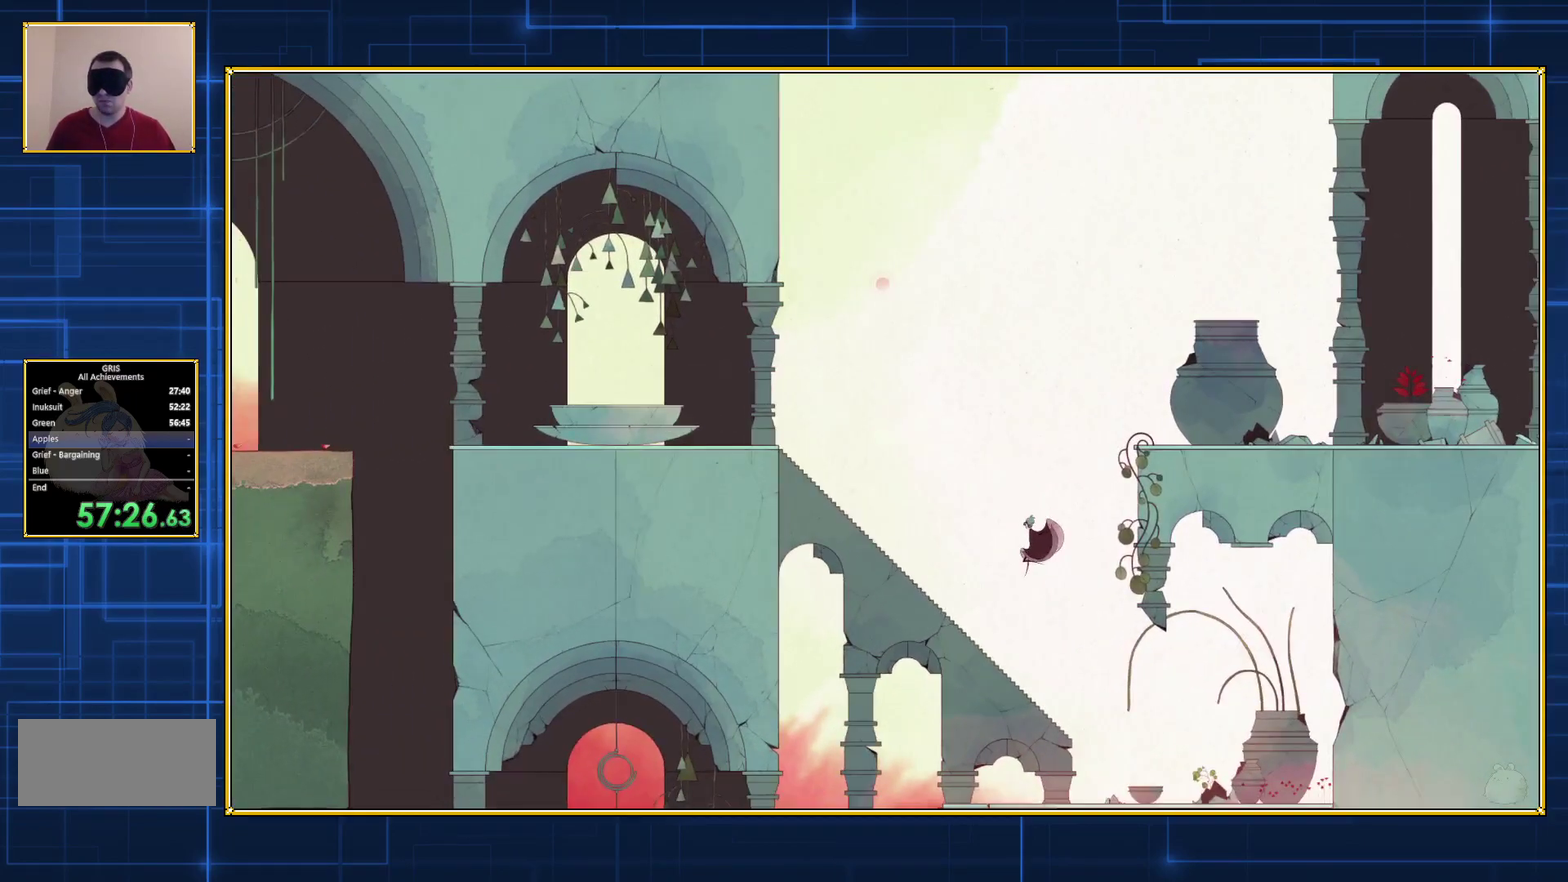
{"buttons": ["DPAD_LEFT"], "events": []}
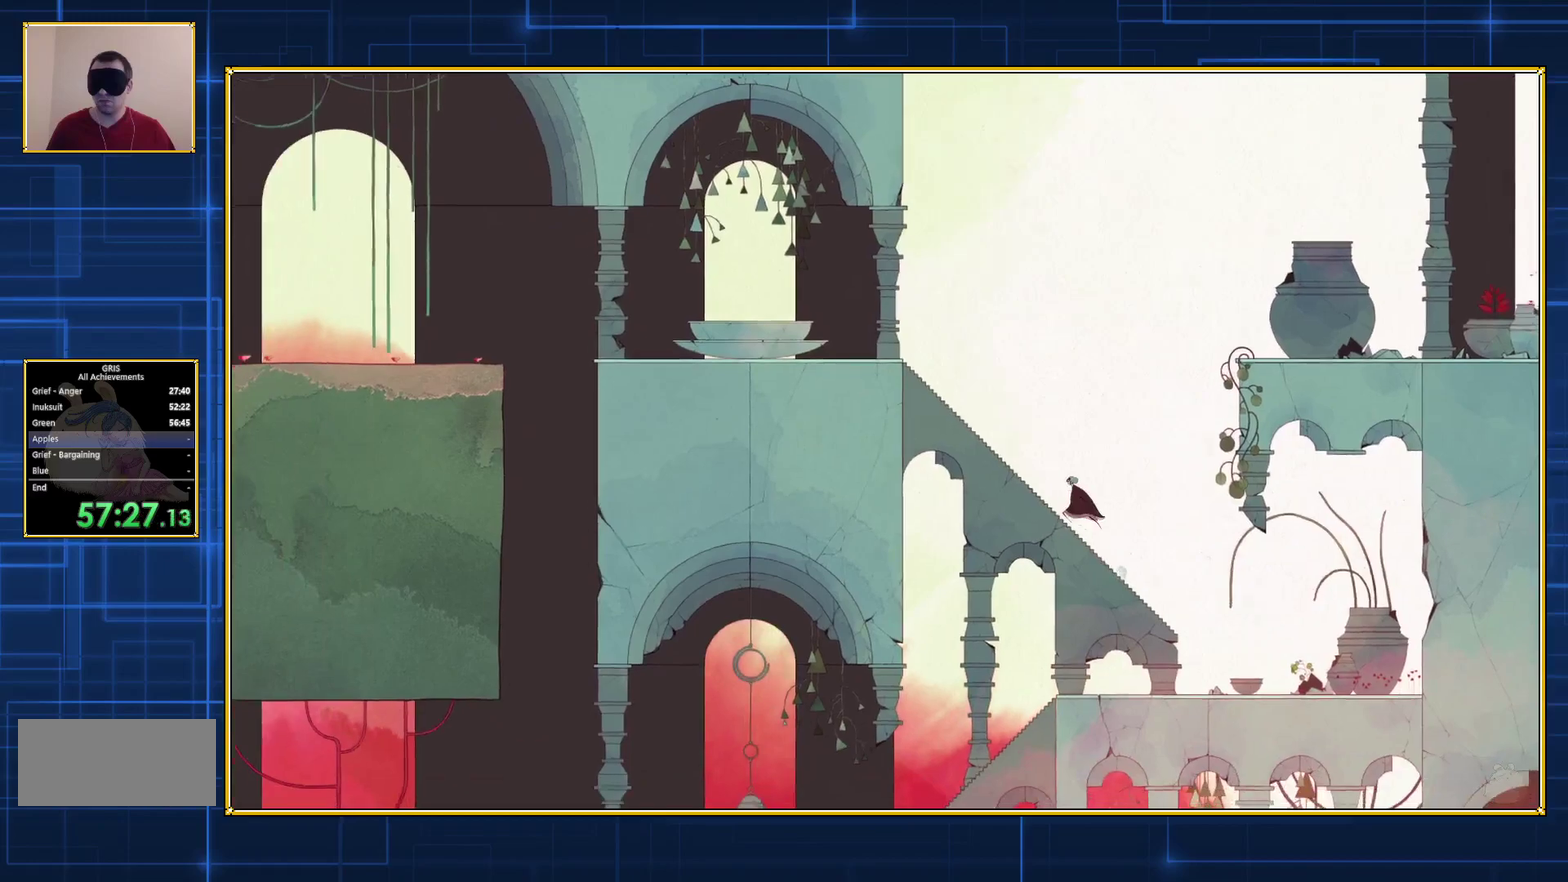
{"buttons": ["DPAD_LEFT"], "events": []}
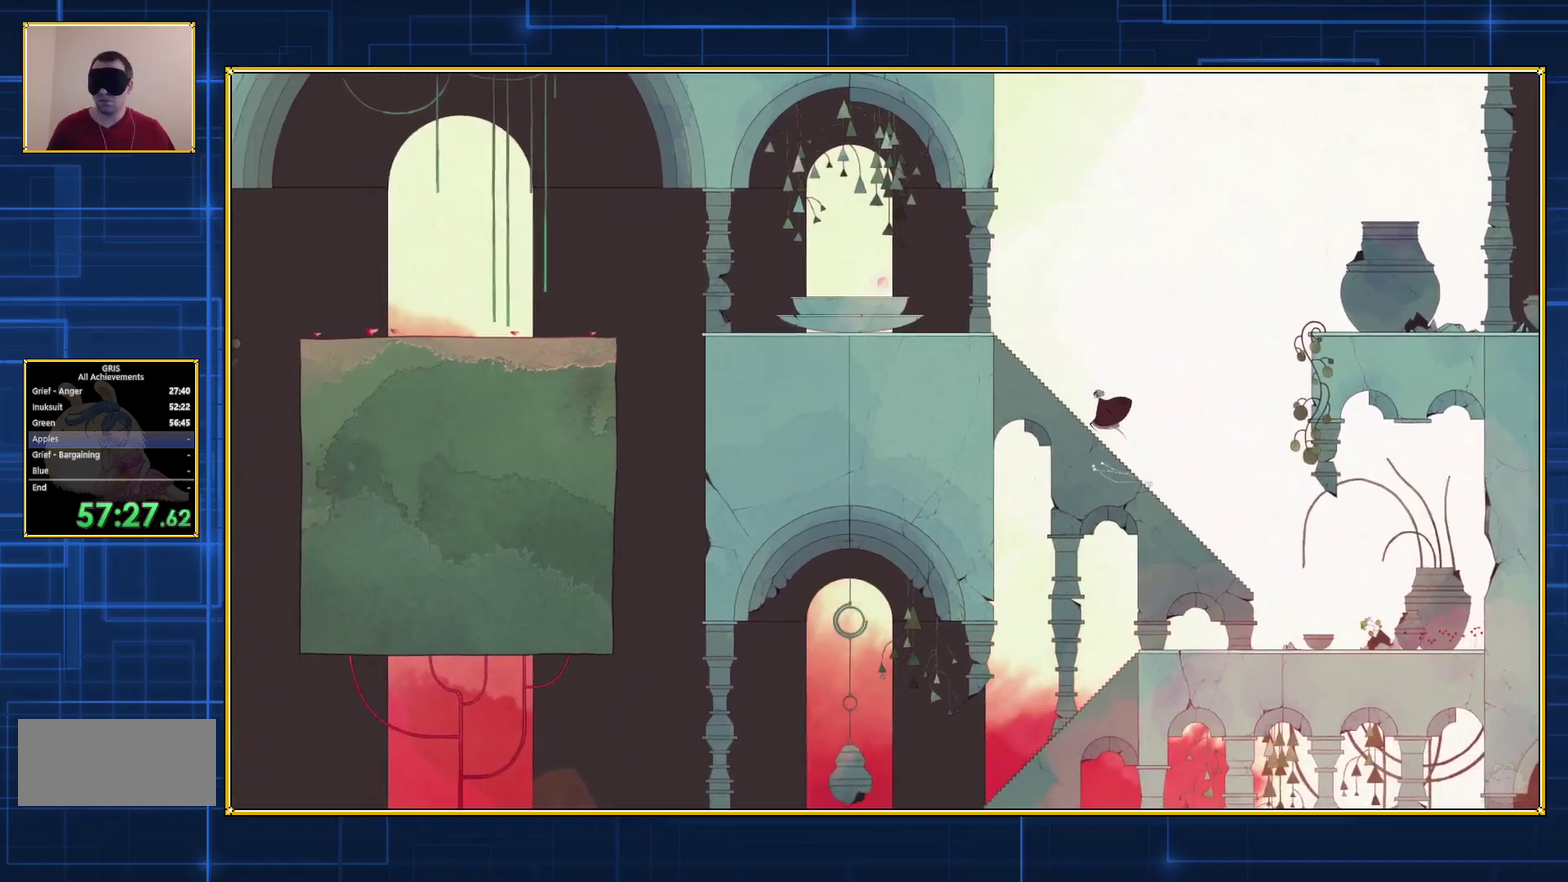
{"buttons": ["DPAD_LEFT"], "events": []}
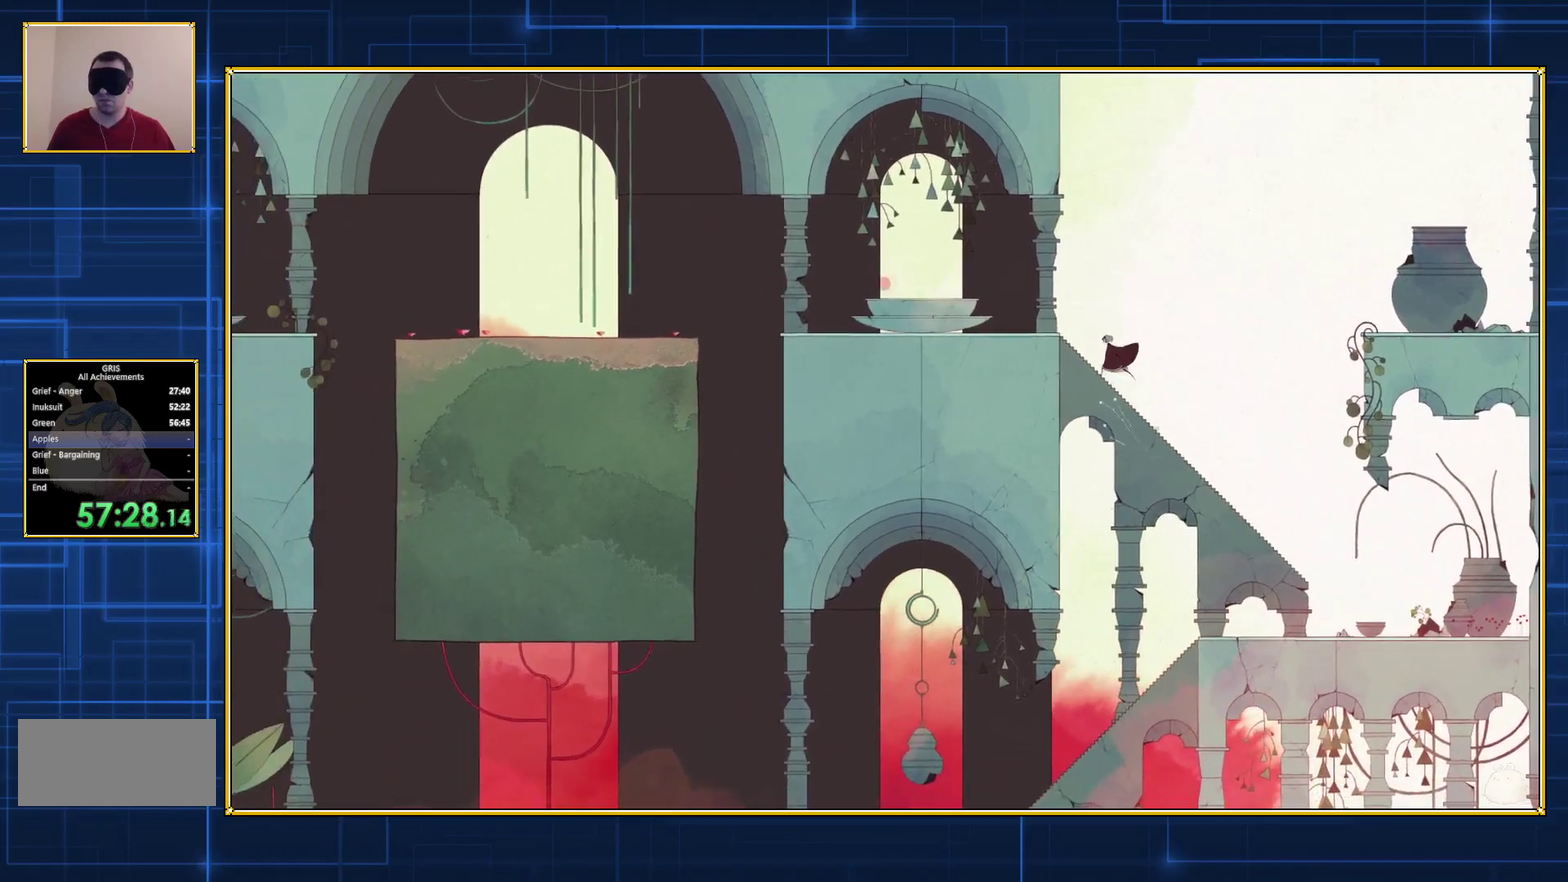
{"buttons": ["DPAD_LEFT"], "events": []}
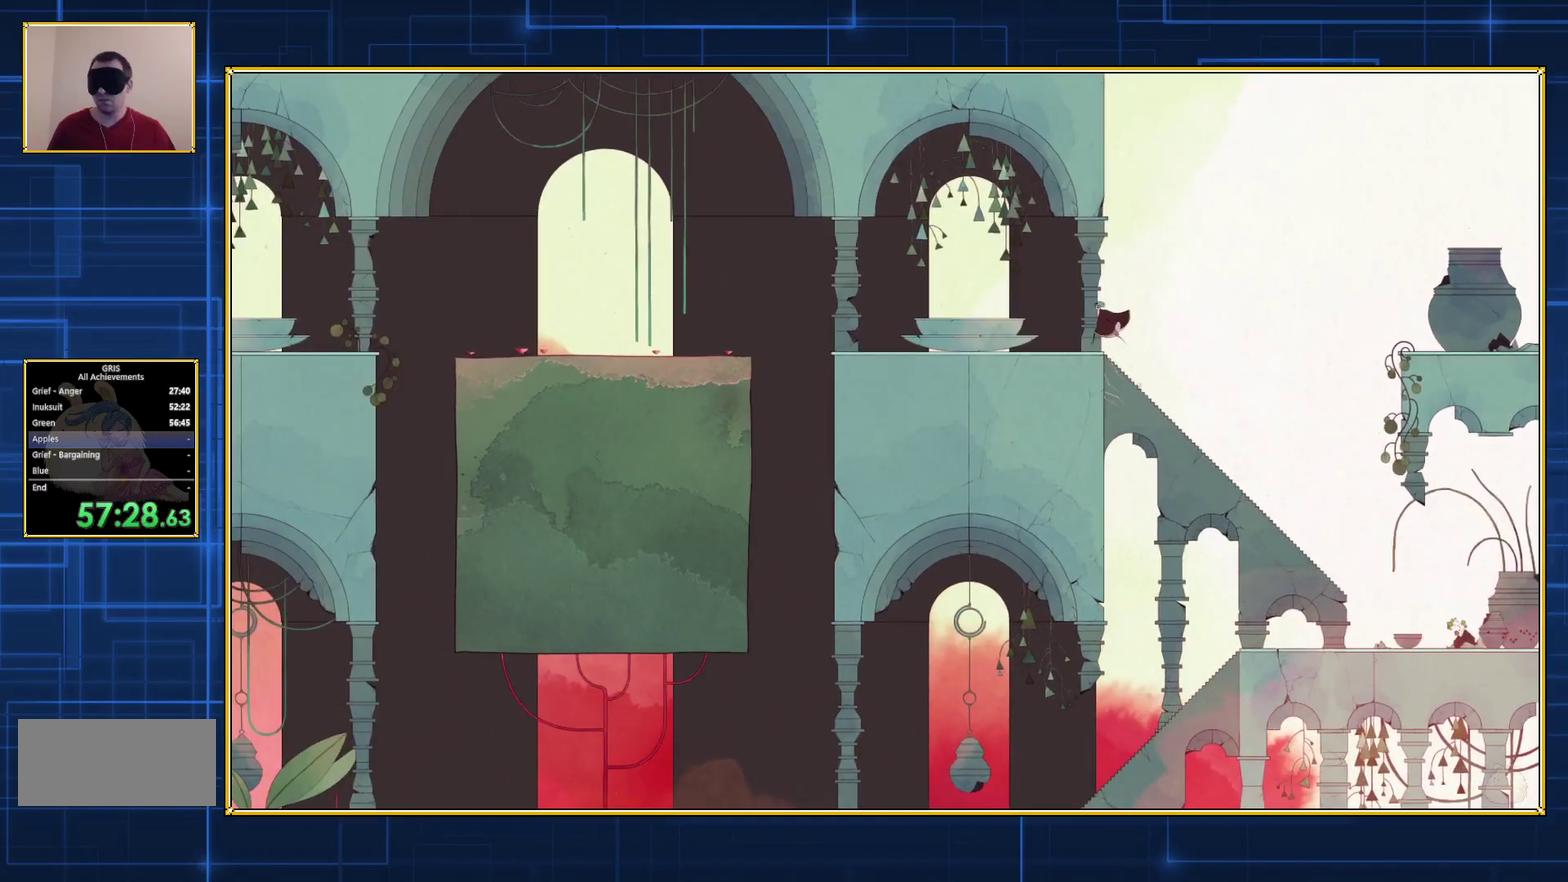
{"buttons": ["DPAD_LEFT"], "events": []}
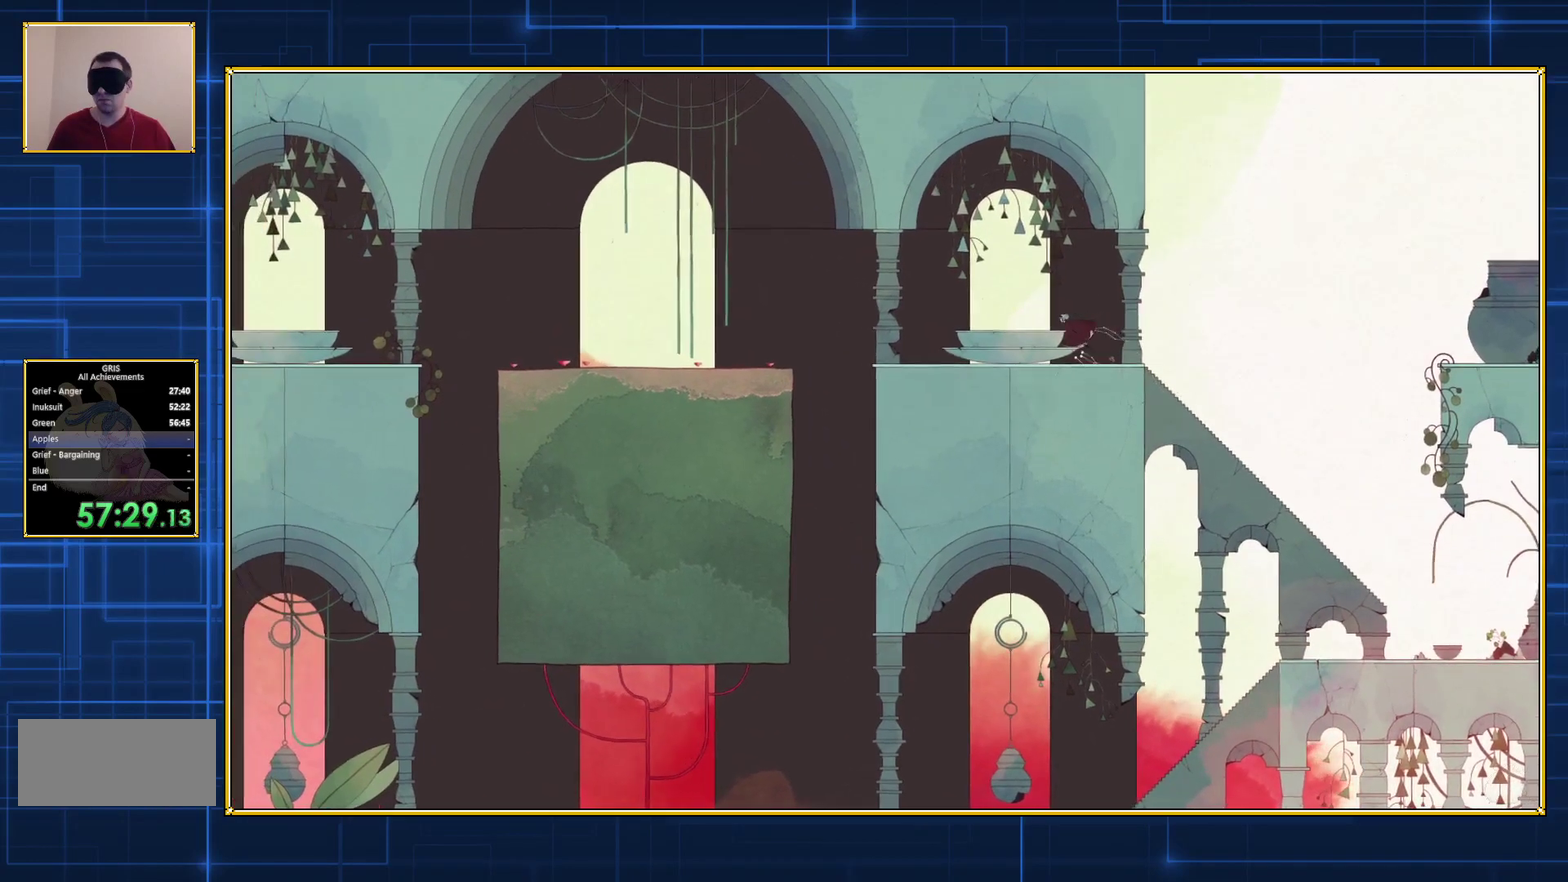
{"buttons": ["DPAD_LEFT"], "events": []}
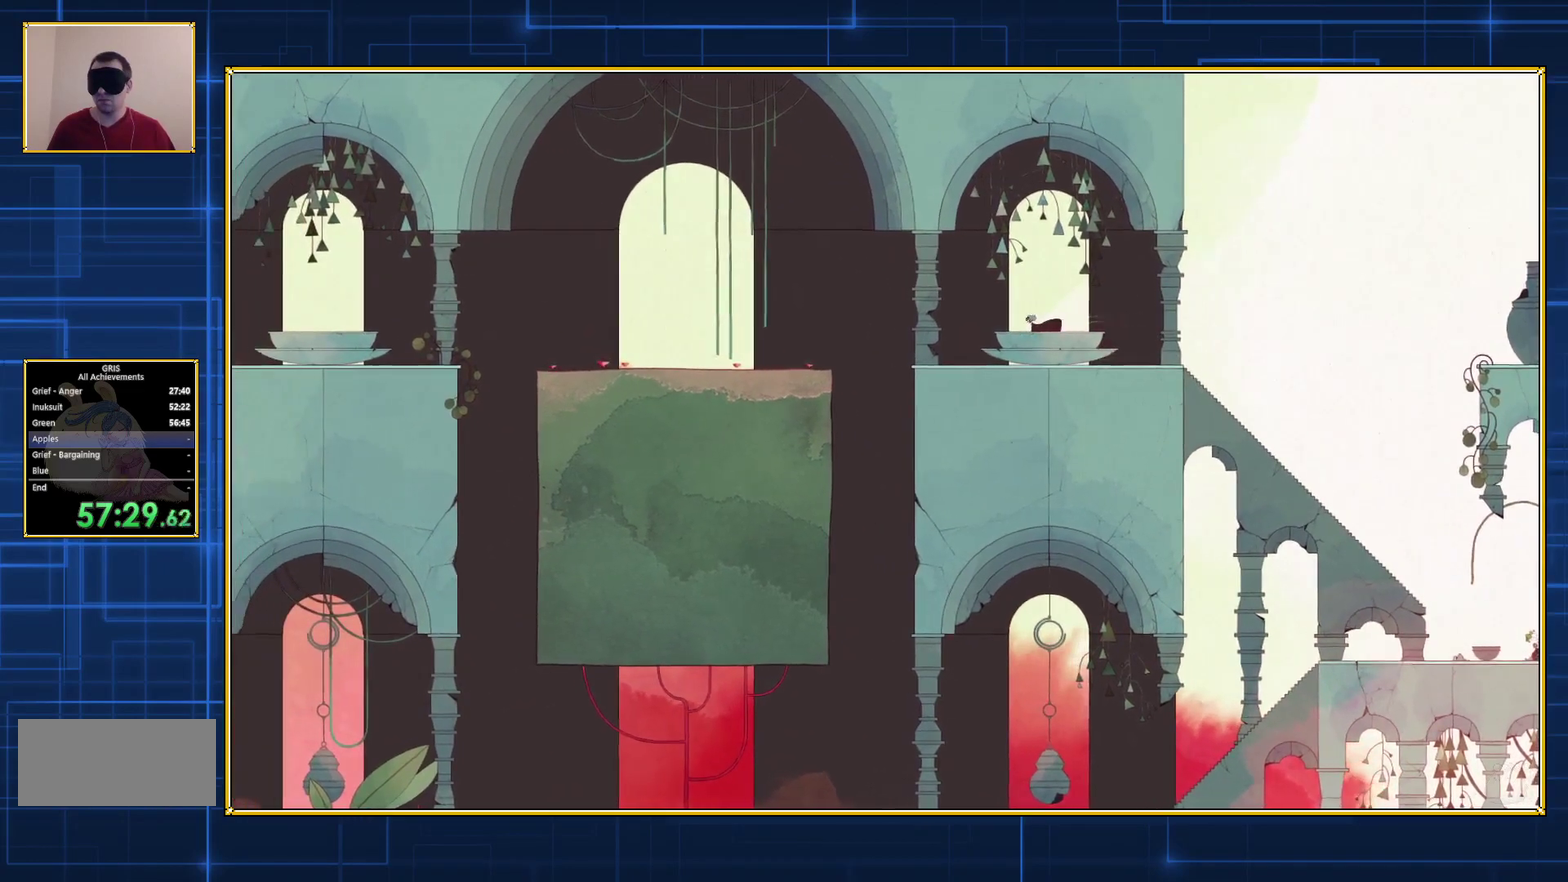
{"buttons": ["DPAD_LEFT"], "events": []}
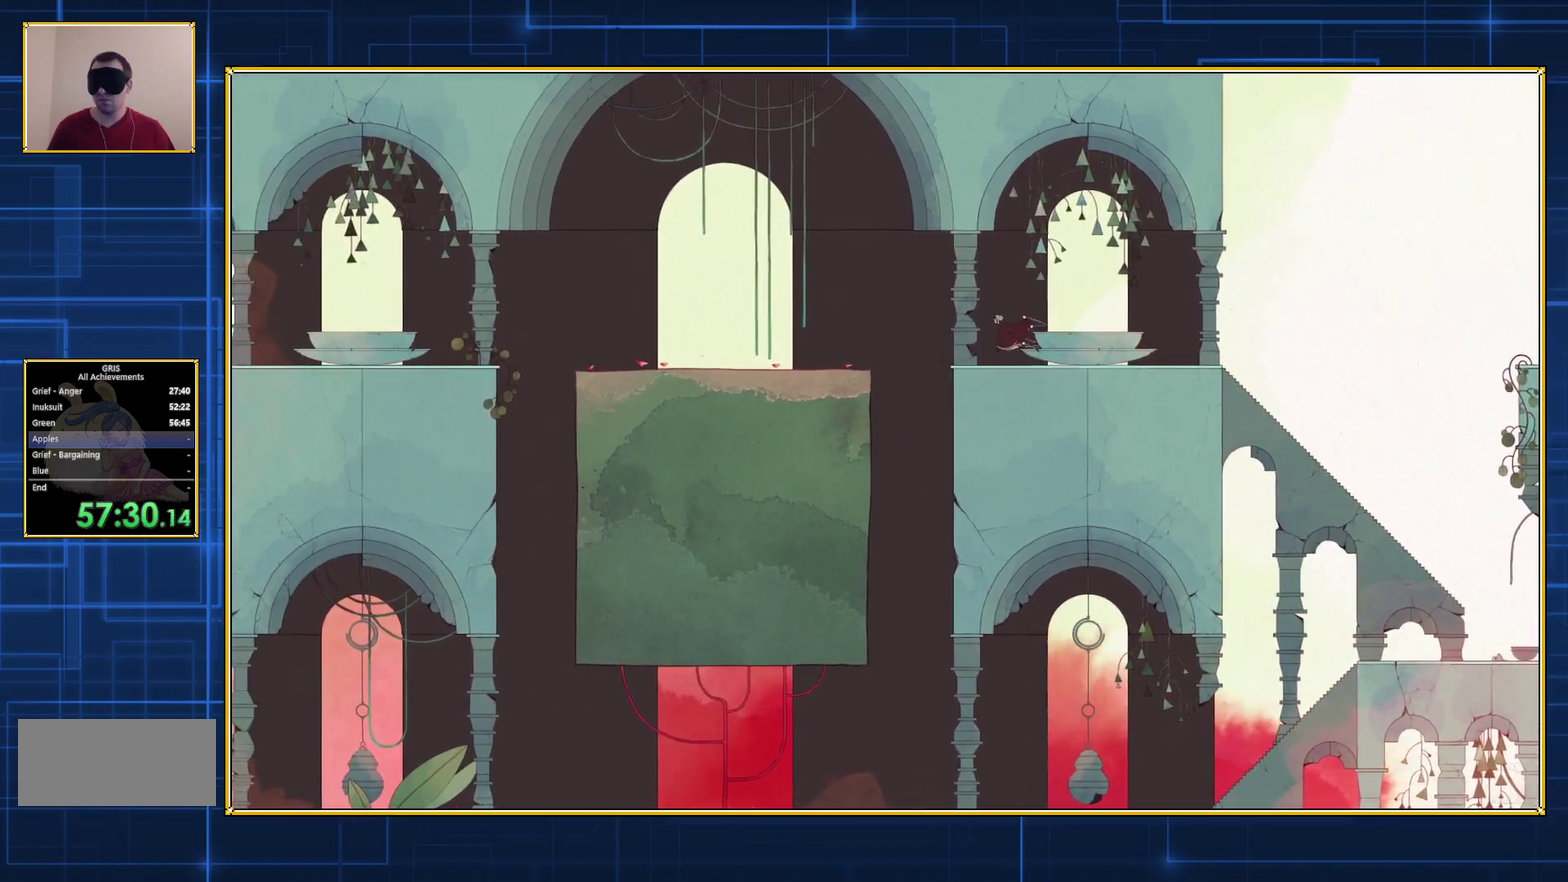
{"buttons": ["B", "DPAD_LEFT"], "events": [[117, "B", "down"], [250, "DPAD_UP", "down"], [333, "DPAD_UP", "up"]]}
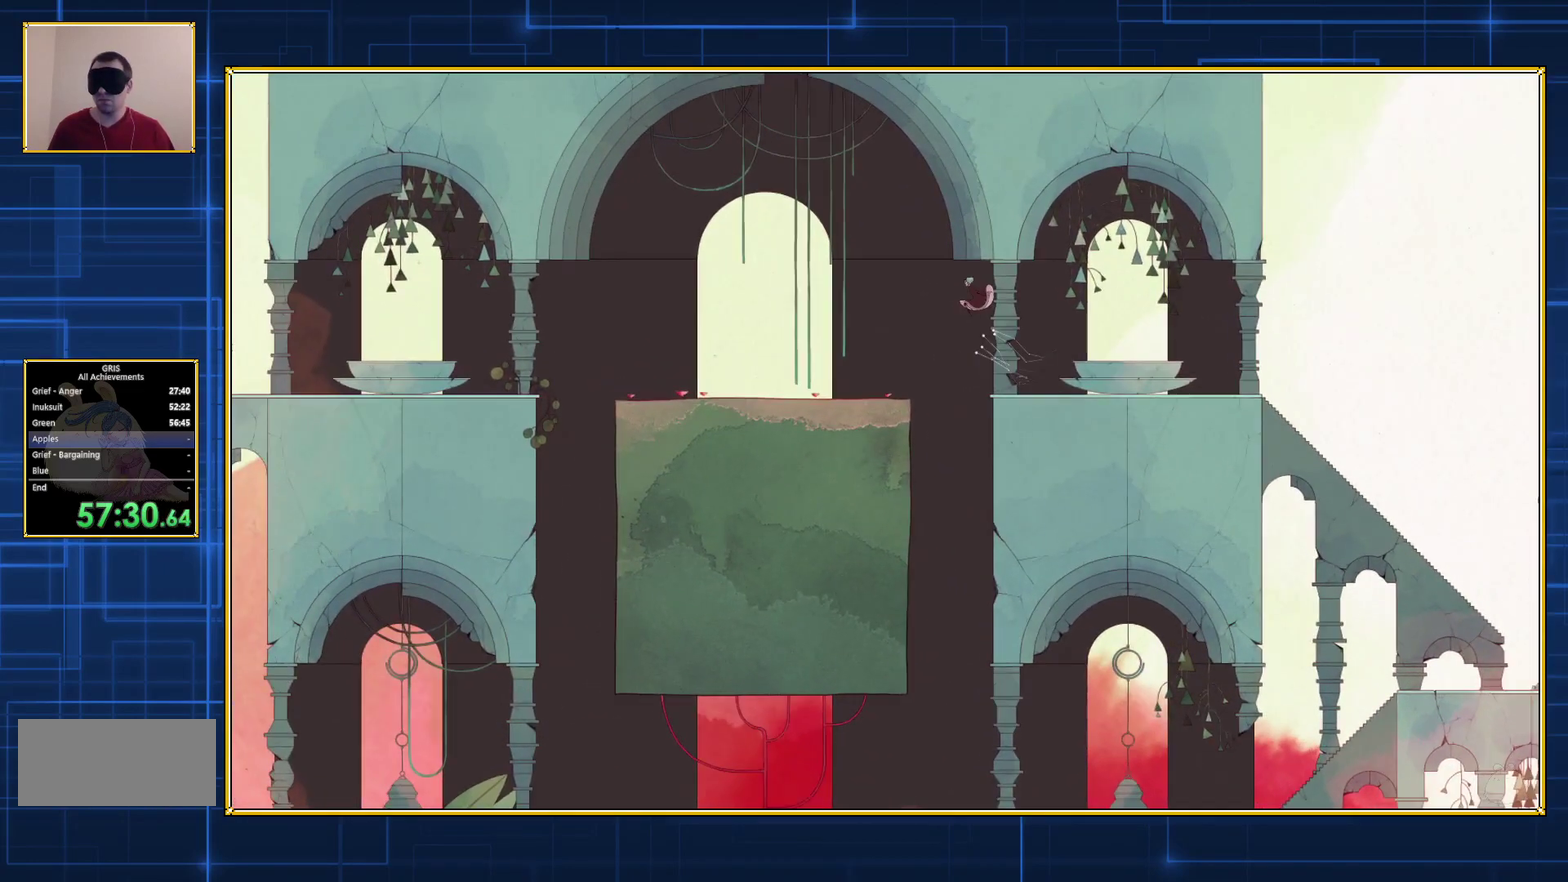
{"buttons": ["B", "DPAD_LEFT"], "events": []}
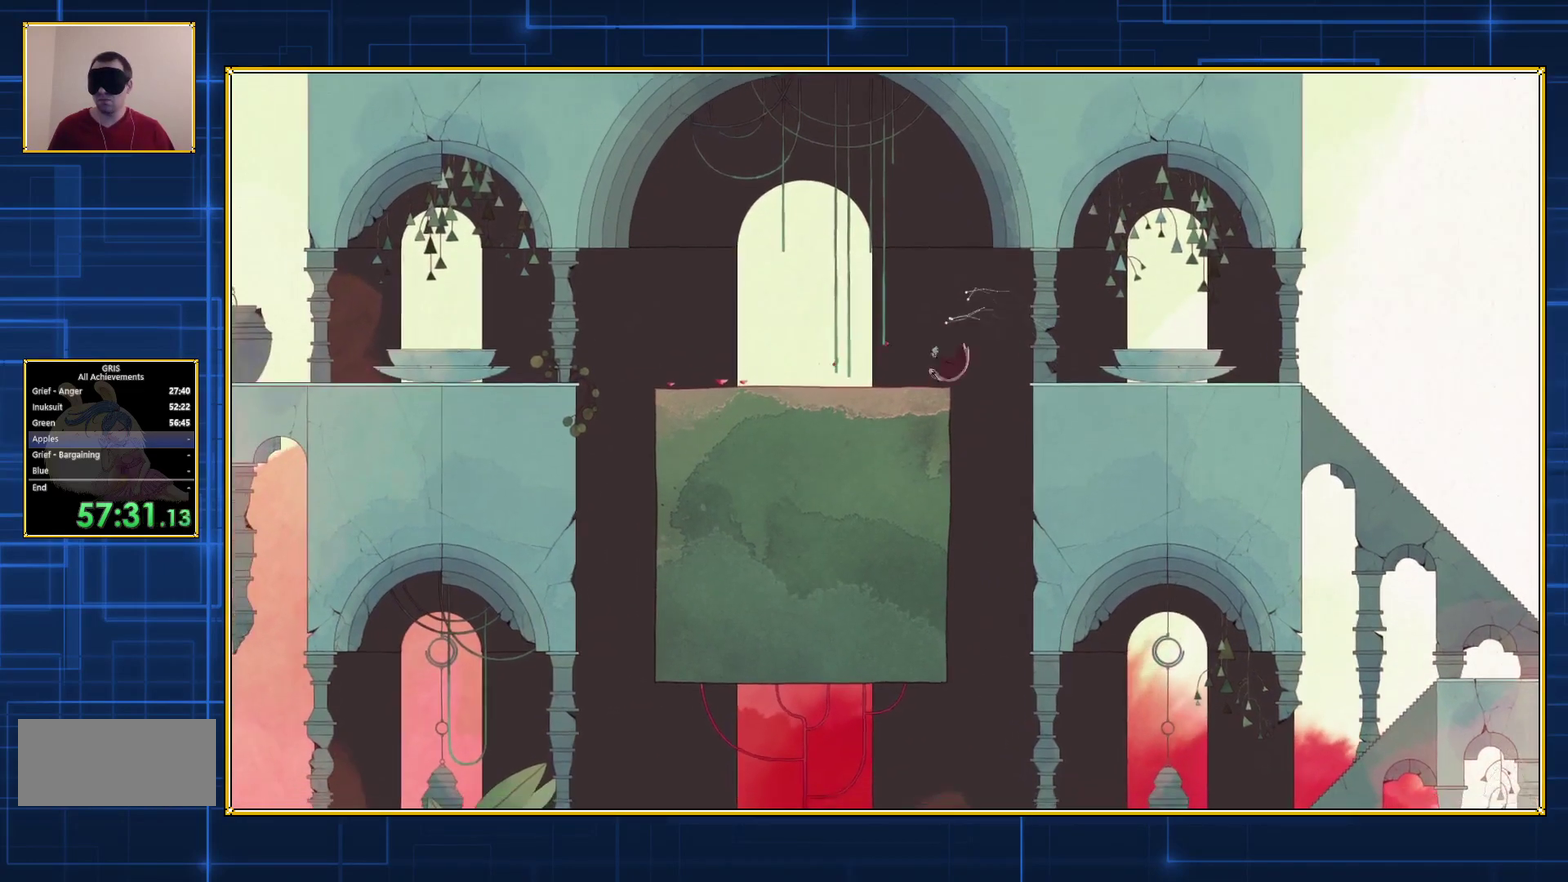
{"buttons": ["B", "DPAD_LEFT"], "events": []}
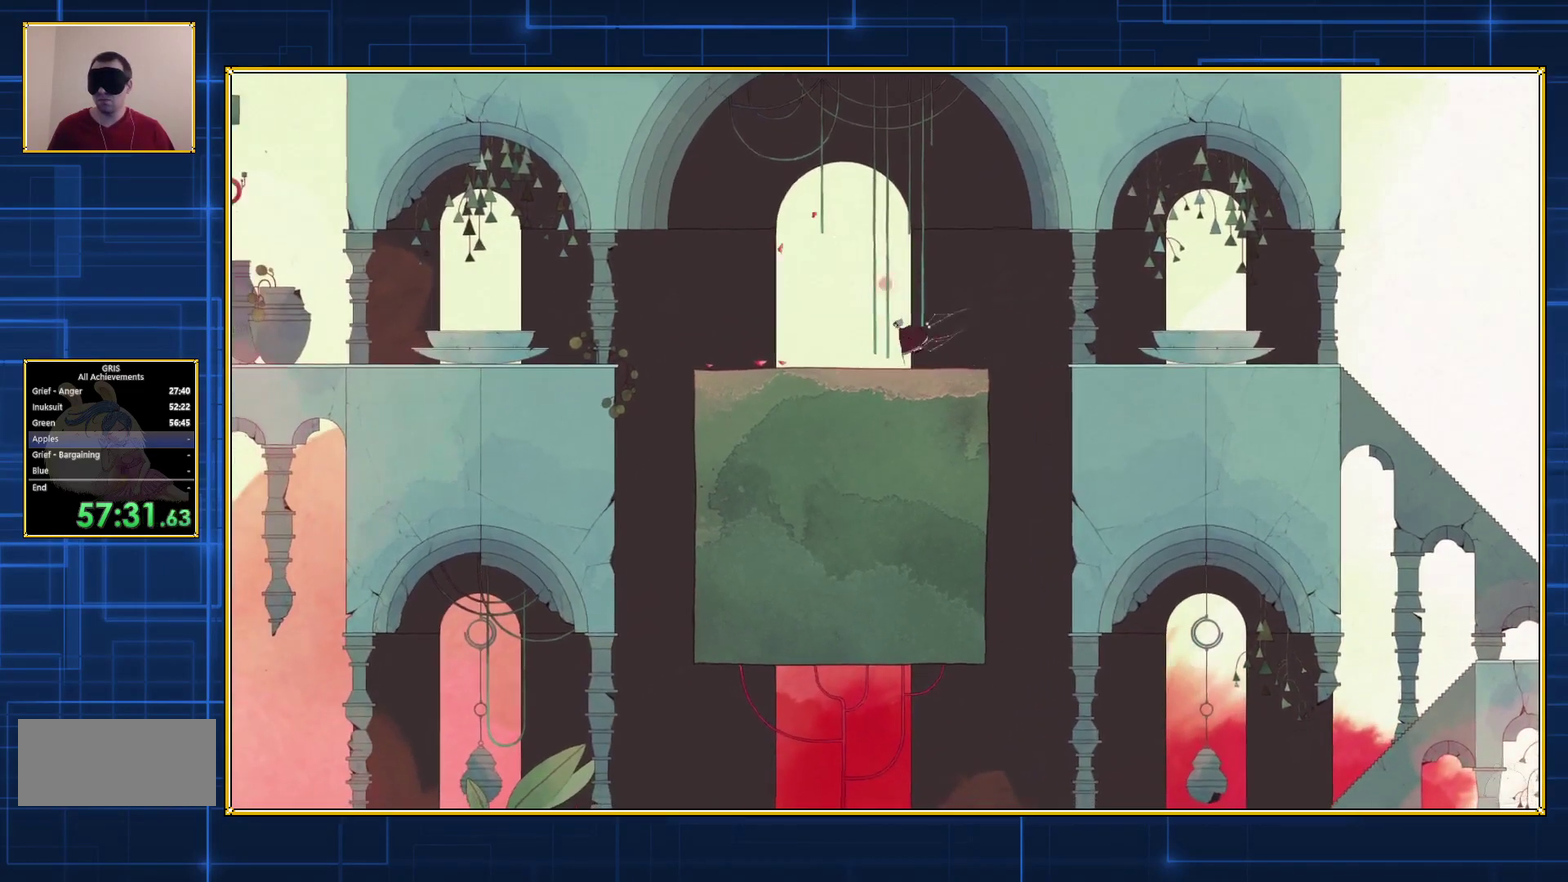
{"buttons": ["DPAD_LEFT"], "events": [[33, "B", "up"]]}
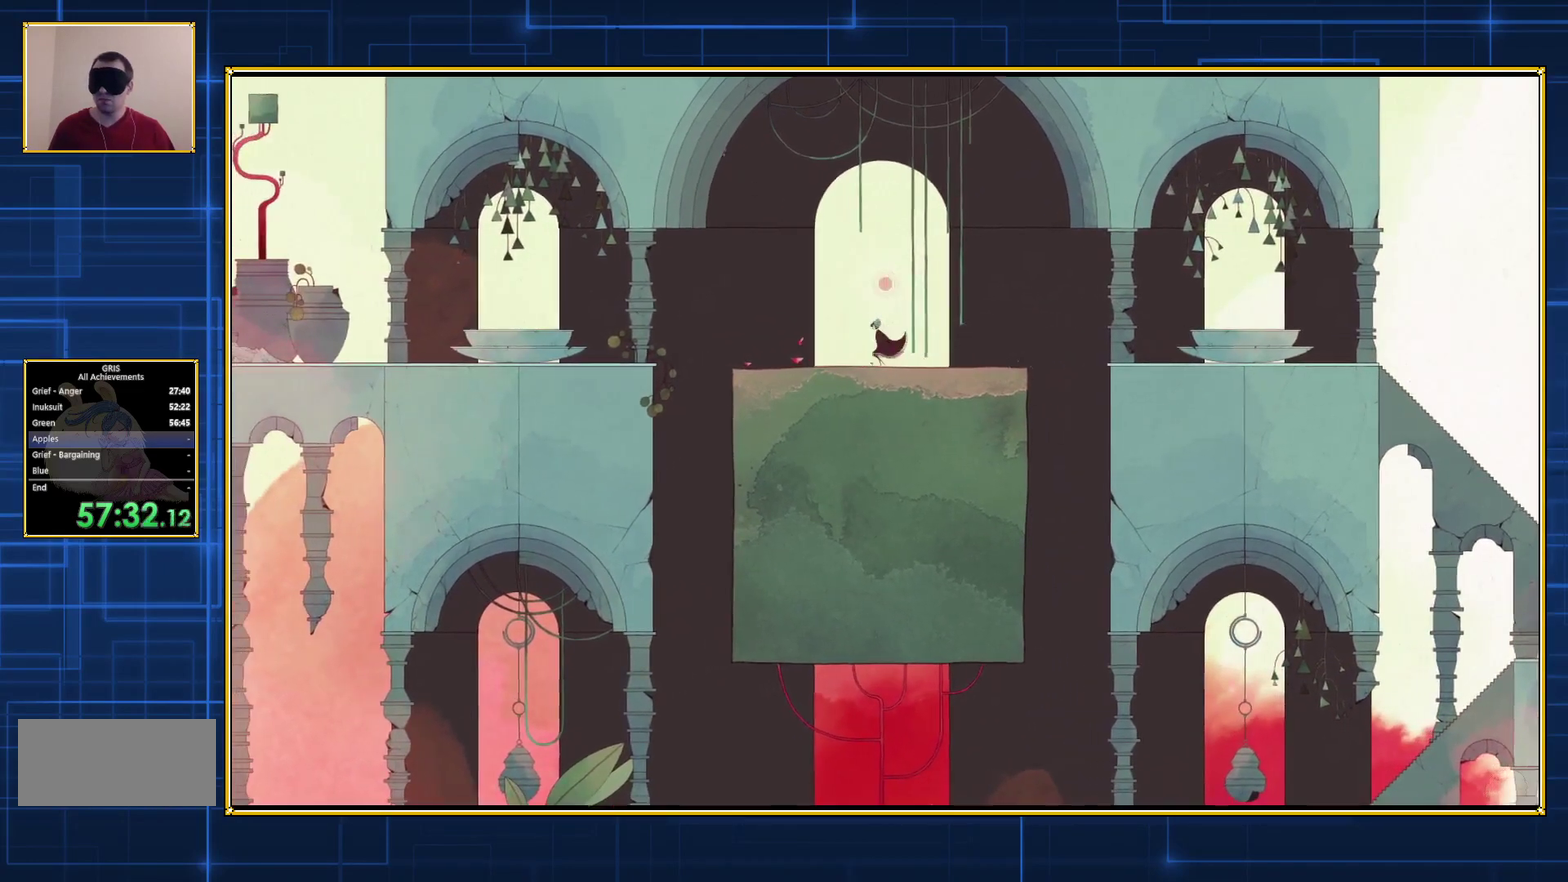
{"buttons": ["DPAD_LEFT"], "events": []}
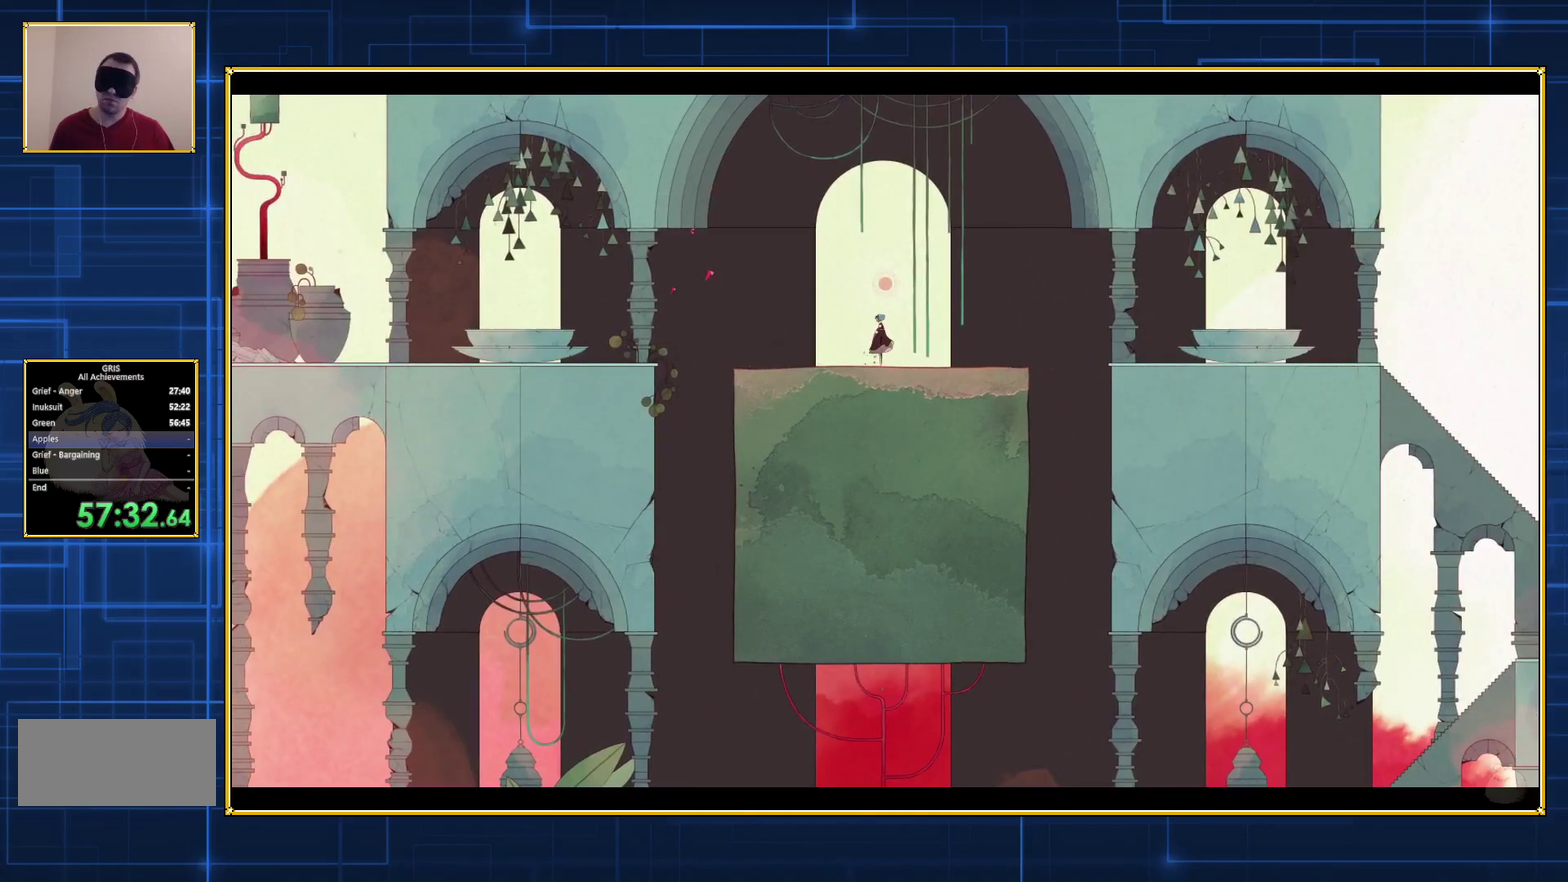
{"buttons": ["DPAD_LEFT"], "events": []}
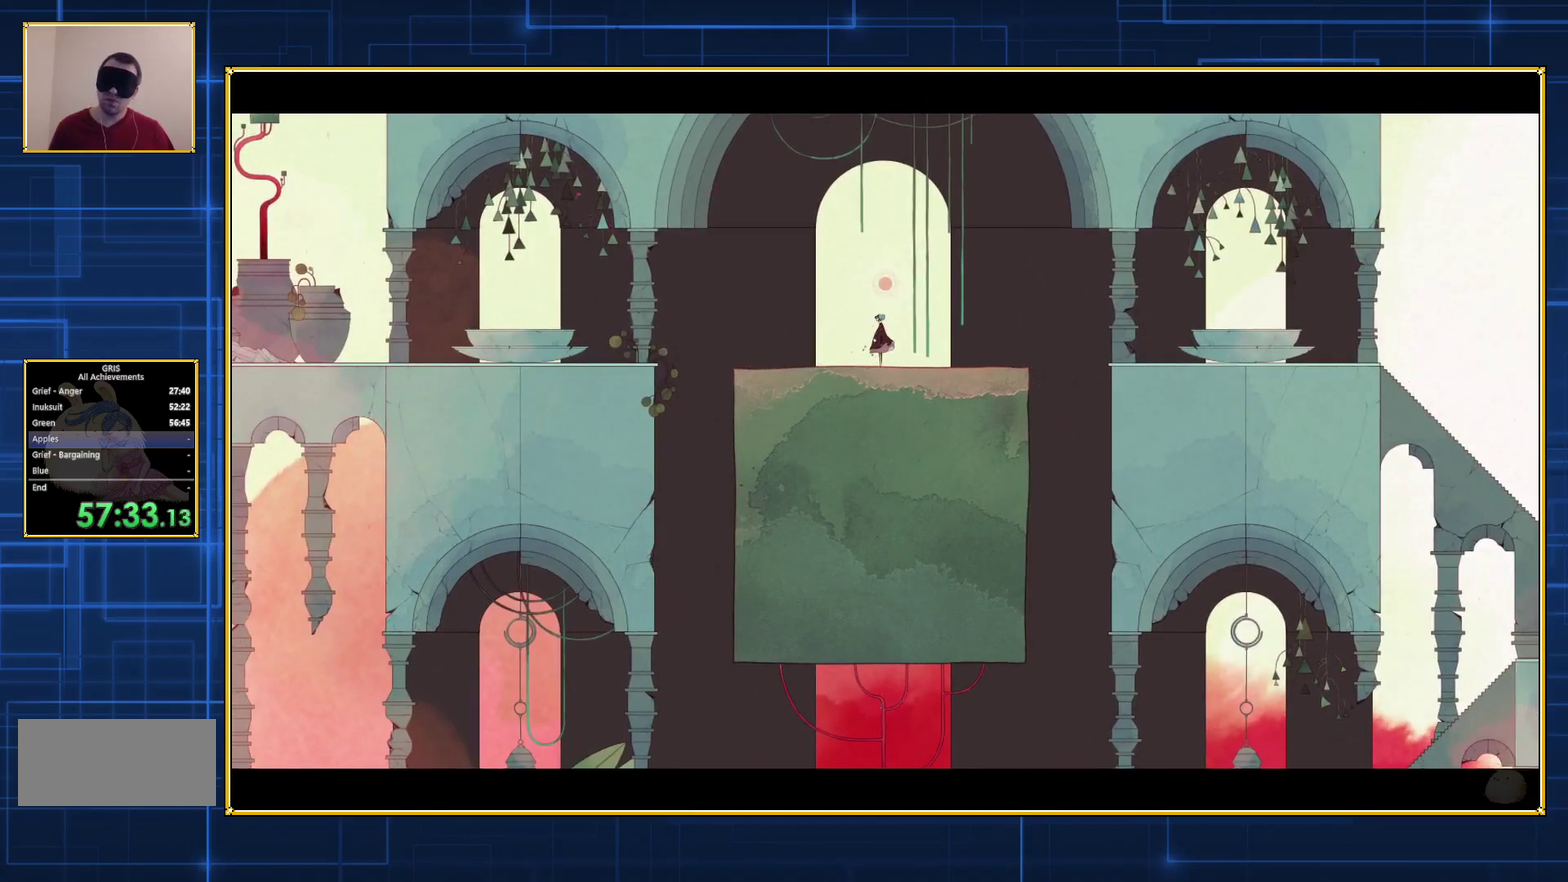
{"buttons": ["DPAD_LEFT"], "events": []}
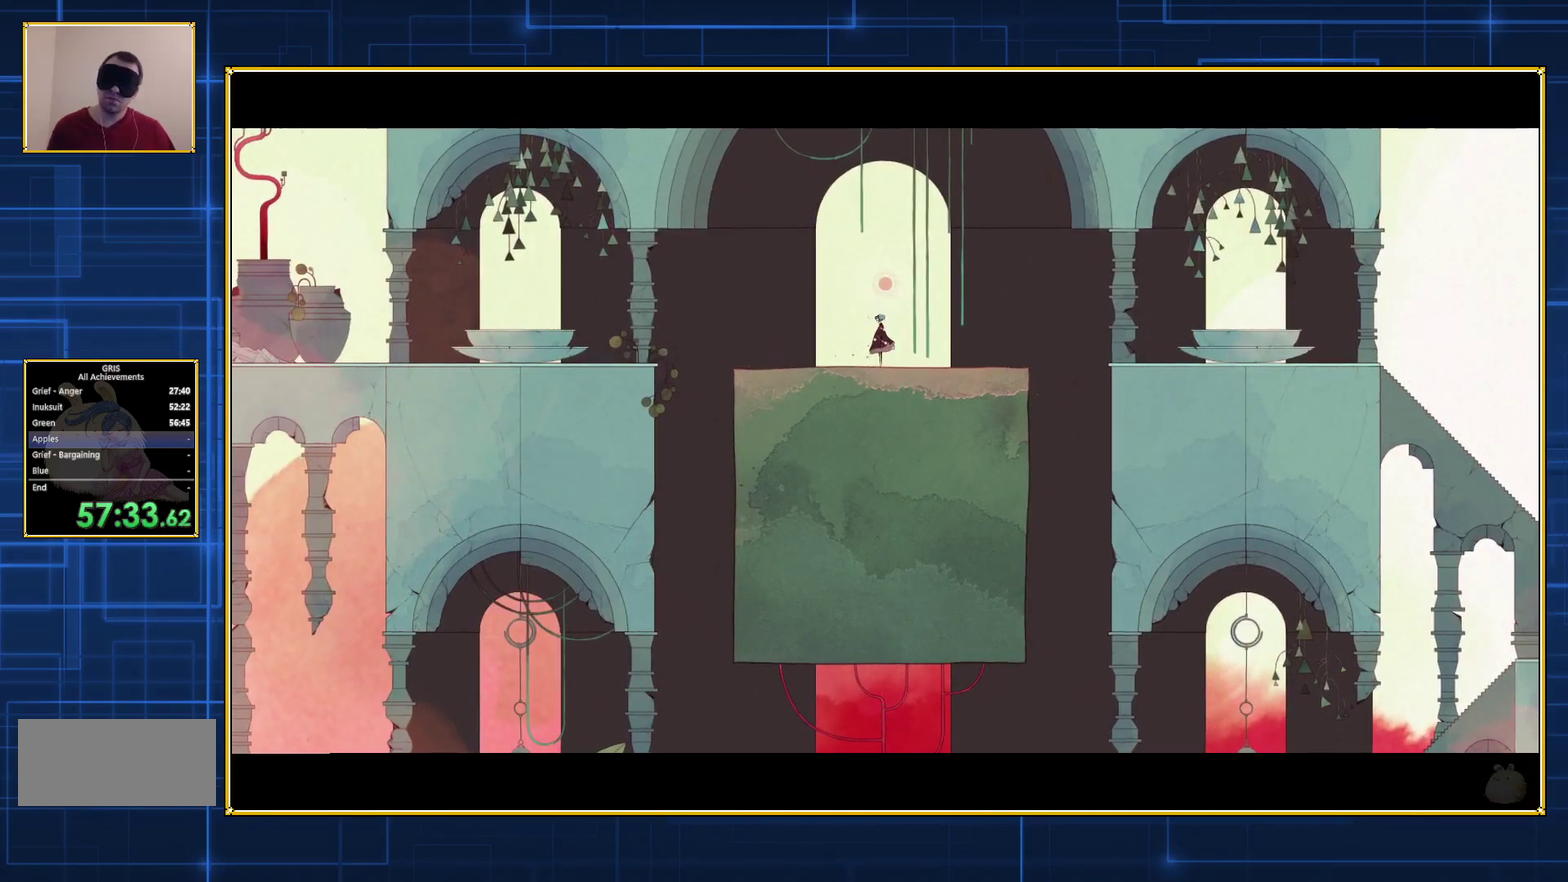
{"buttons": [], "events": [[250, "DPAD_LEFT", "up"]]}